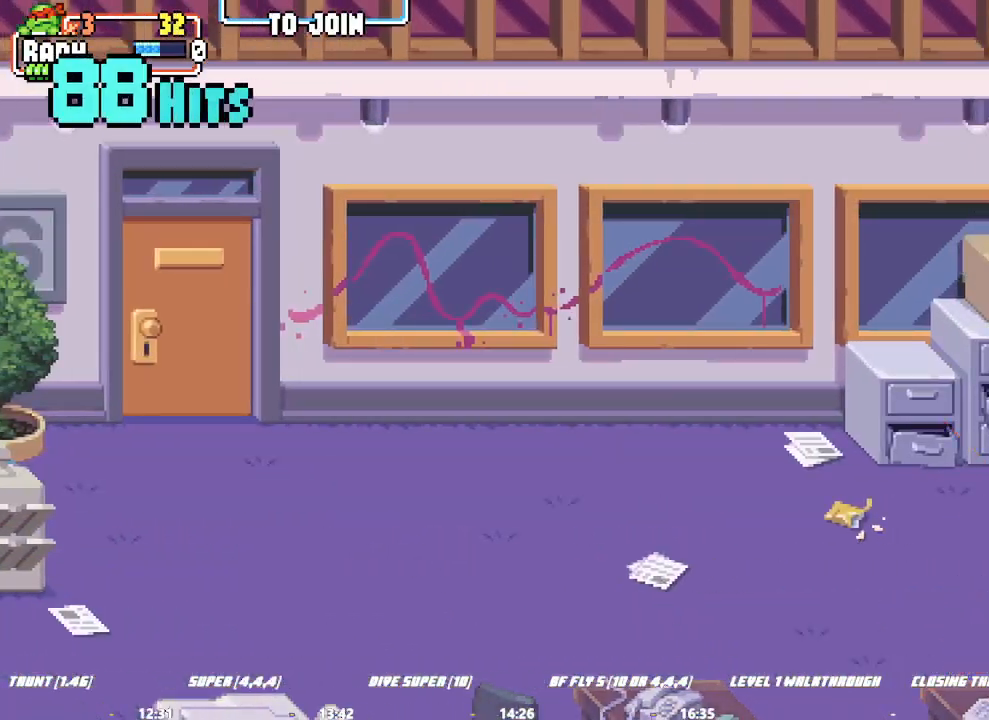
Gameplay with a controller (arcade stick); each line is a JSON object with the inputs held at the frame after it. "button_events" lists button changes between this image and that frame as [ms after this image, input, new state], when the widget could be followed in between (sticks are given only as held states). Not read: L1 L2 L3 R3.
{"buttons": [], "left_stick": "left", "button_events": []}
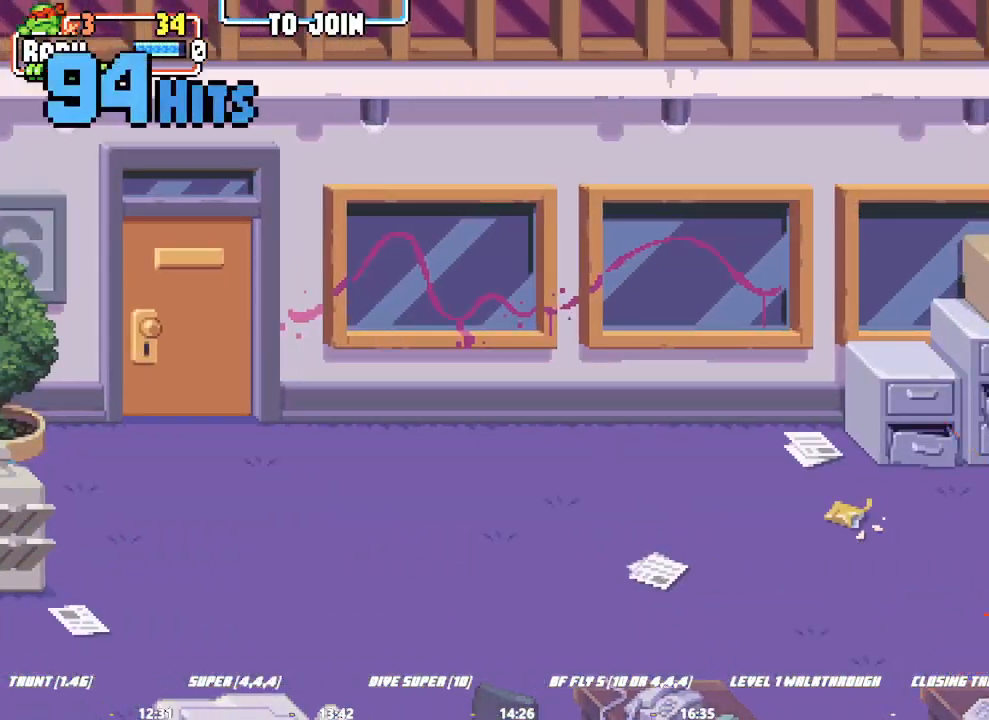
{"buttons": [], "left_stick": "center"}
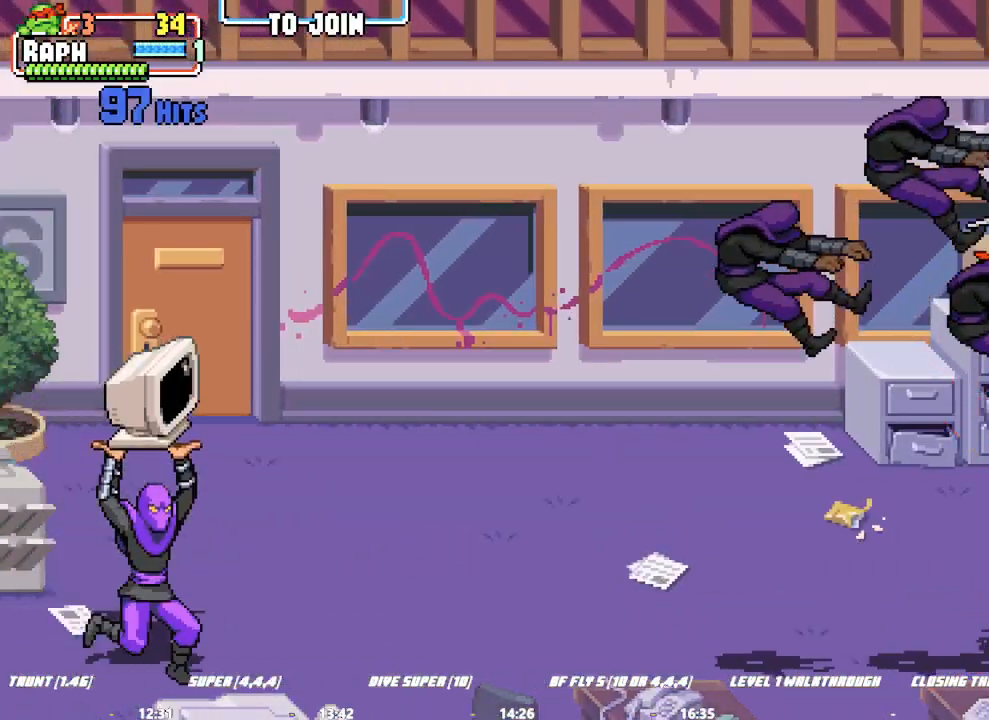
{"buttons": [], "left_stick": "left", "button_events": []}
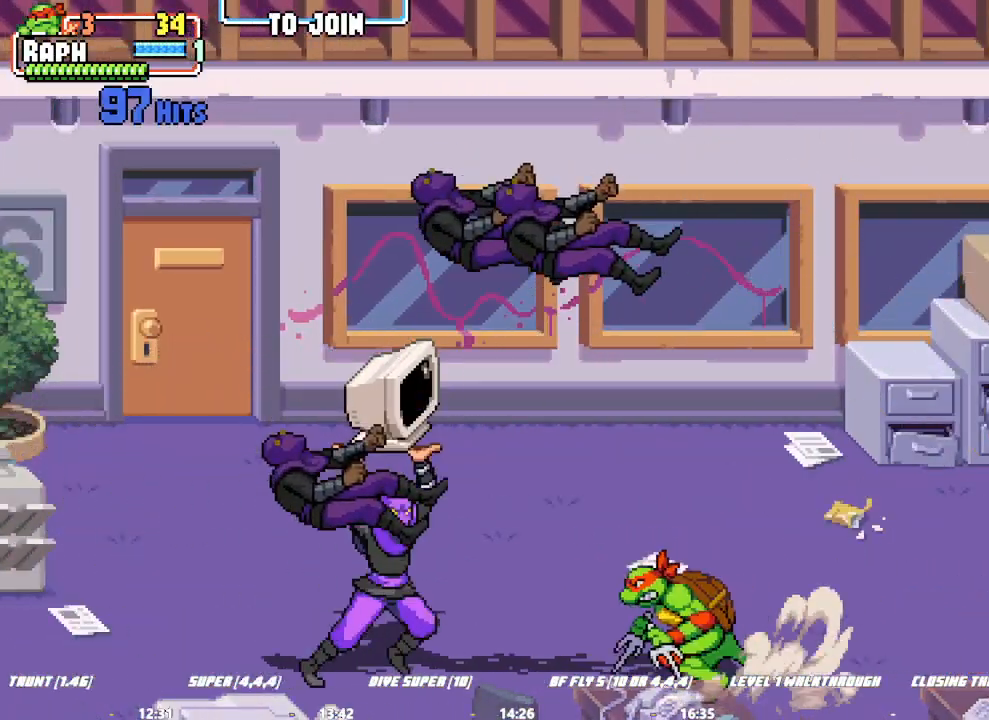
{"buttons": [], "left_stick": "center", "button_events": []}